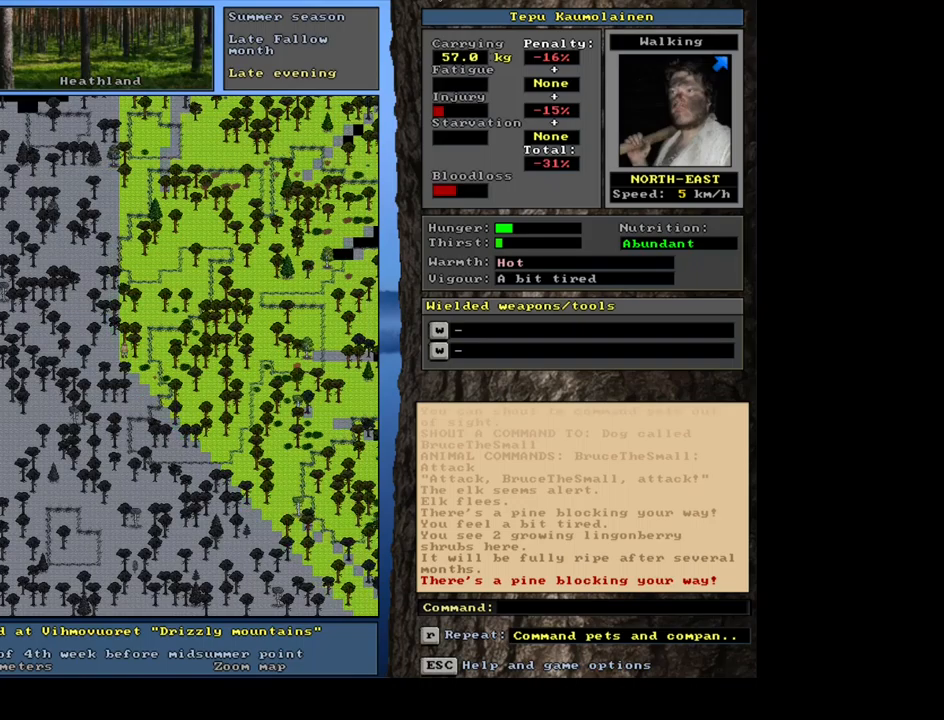
Gameplay with keyboard and mouse; each line is a JSON object with the keys and mouse buttons held at the frame after it. "events" lists presses ("down") and releases ("up") of ".", "/", "0", "1", "2", "3", "4", "5", "6", "7", "8", "9", "a", "alt_l", "alt_r", "b", "backslash", "backspace", "c", "caps_lock", "comma", "ctrl_l", "ctrl_r", "d", "down", "e", "equals", "escape", "f", "f1", "f10", "f11", "f12", "f2", "f3", "f4", "f5", "f6", "f7", "f8", "f9", "g", "h", "i", "j", "k", "l", "lbracket", "left", "m", "minus", "n", "num0", "num1", "num2", "num3", "num4", "num5", "num6", "num7", "num8", "num9", "o", "p", "q", "quote", "rbracket", "return", "right", "s", "semicolon", "shift_l", "shift_r", "space", "super", "t", "tab", "tilde", "u", "up", "v", "w", "x", "y", "z", "mouse_left", "mouse_wheel", "mouse_right", "mouse_mb4" and "mouse_mb5" between this image and that frame as [ms after this image, input, new state], when the widget could be followed in between. "mouse_left", "mouse_wheel", "mouse_right", "mouse_mb4", "mouse_mb5" = the "left", "wheel", "right", "mb4", "mb5" buttons of the "mouse" list. No other keys are recorded. "wheel" means that the mouse wheel is clicked or scrolled. Mouse movement is not recorded. Not read: r.
{"keys": ["ctrl_l"], "mouse": [], "events": [[50, "num9", "up"], [150, "num9", "down"], [250, "num9", "up"]]}
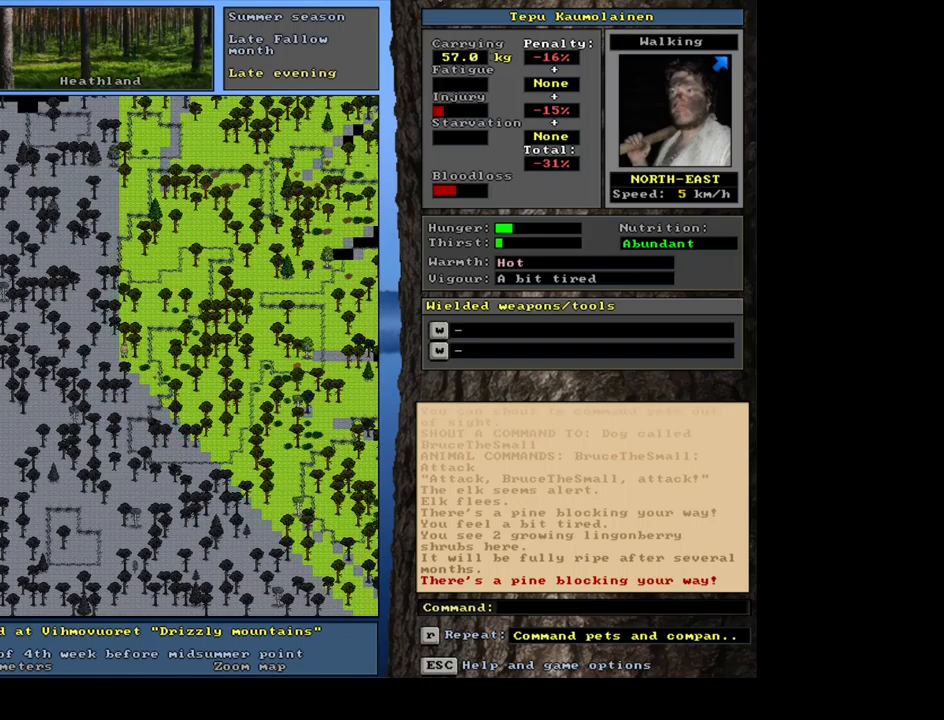
{"keys": ["ctrl_l"], "mouse": [], "events": [[34, "num8", "down"], [167, "num8", "up"], [250, "num9", "down"], [350, "num9", "up"]]}
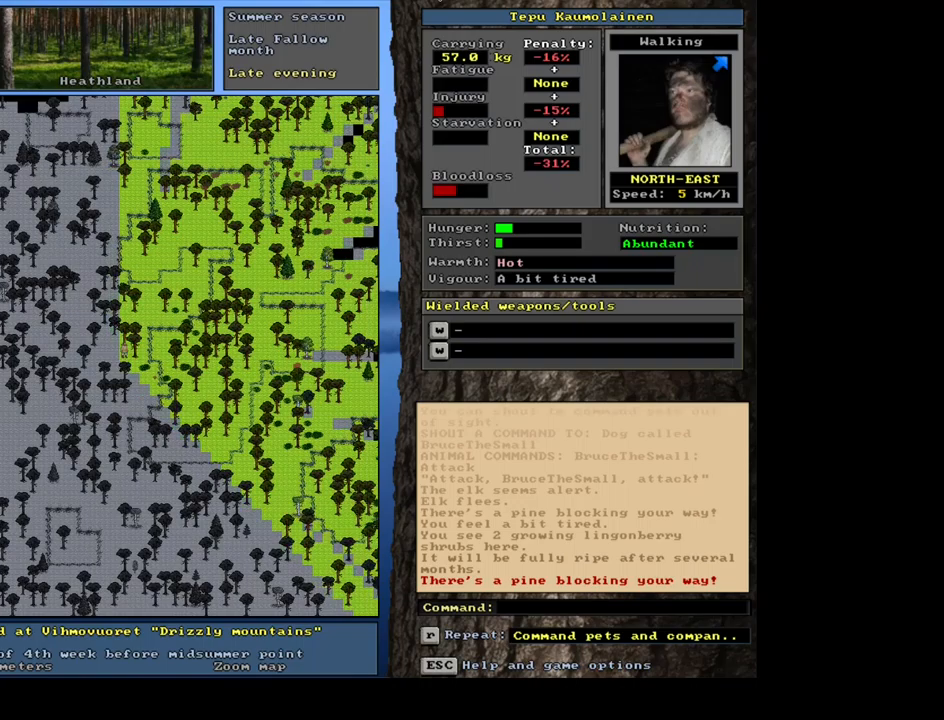
{"keys": ["ctrl_l"], "mouse": [], "events": [[284, "num3", "down"], [367, "num3", "up"]]}
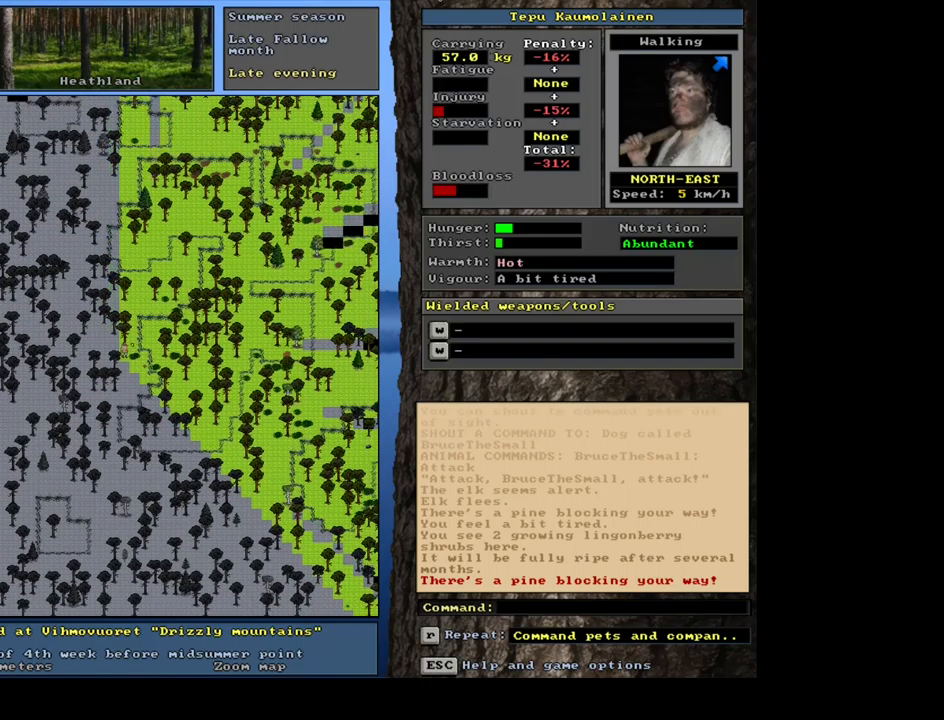
{"keys": ["ctrl_l", "num9"], "mouse": [], "events": [[167, "num9", "down"], [267, "num9", "up"], [334, "num9", "down"], [400, "num9", "up"], [500, "num9", "down"]]}
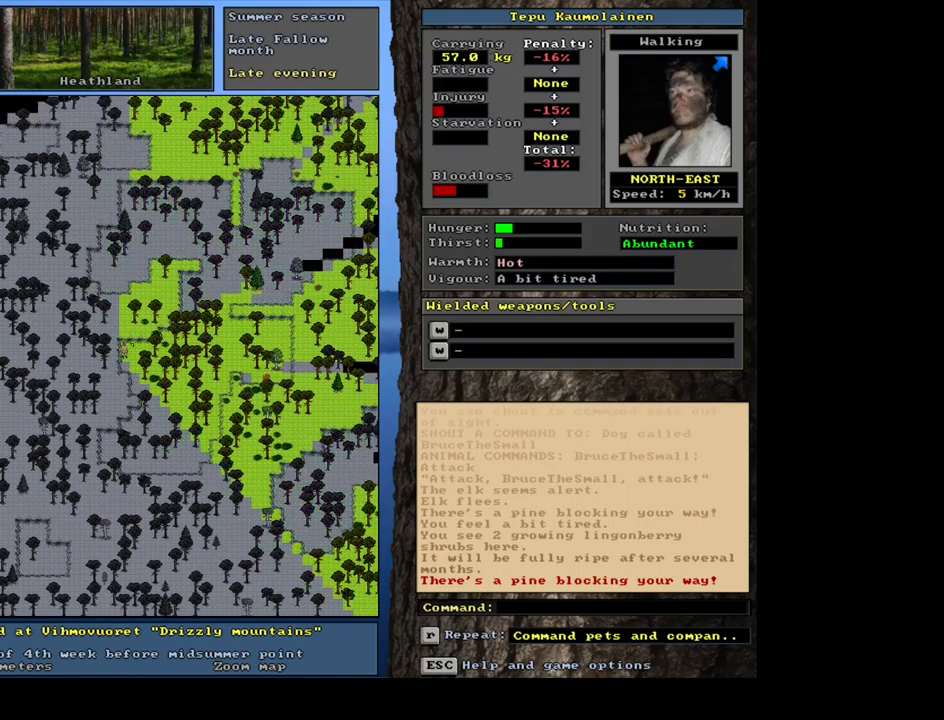
{"keys": ["ctrl_l"], "mouse": [], "events": [[67, "num9", "up"], [134, "num9", "down"], [217, "num9", "up"]]}
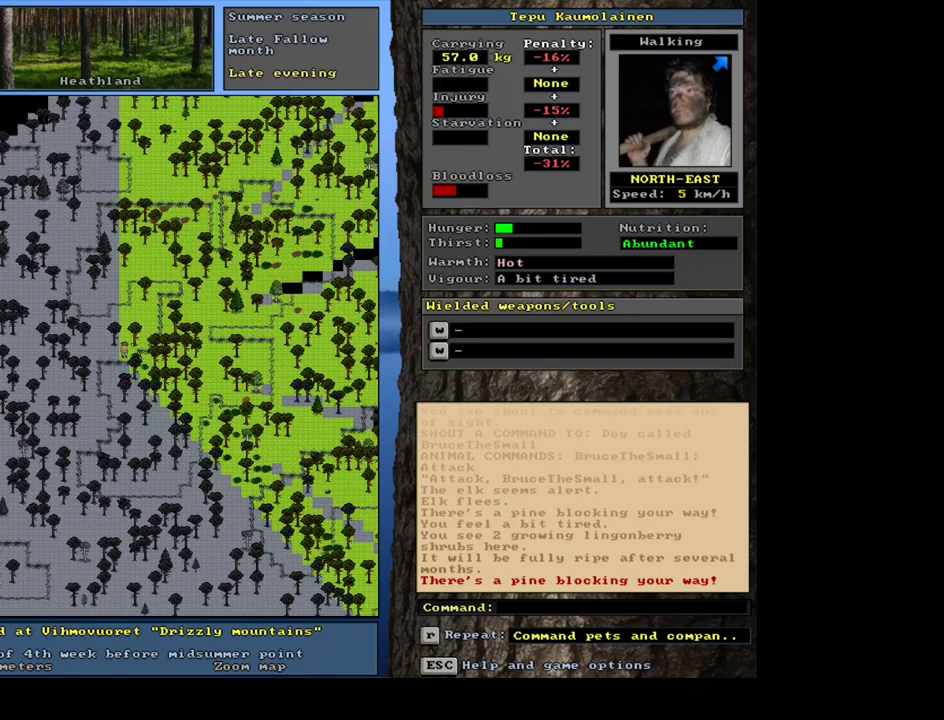
{"keys": ["ctrl_l"], "mouse": [], "events": []}
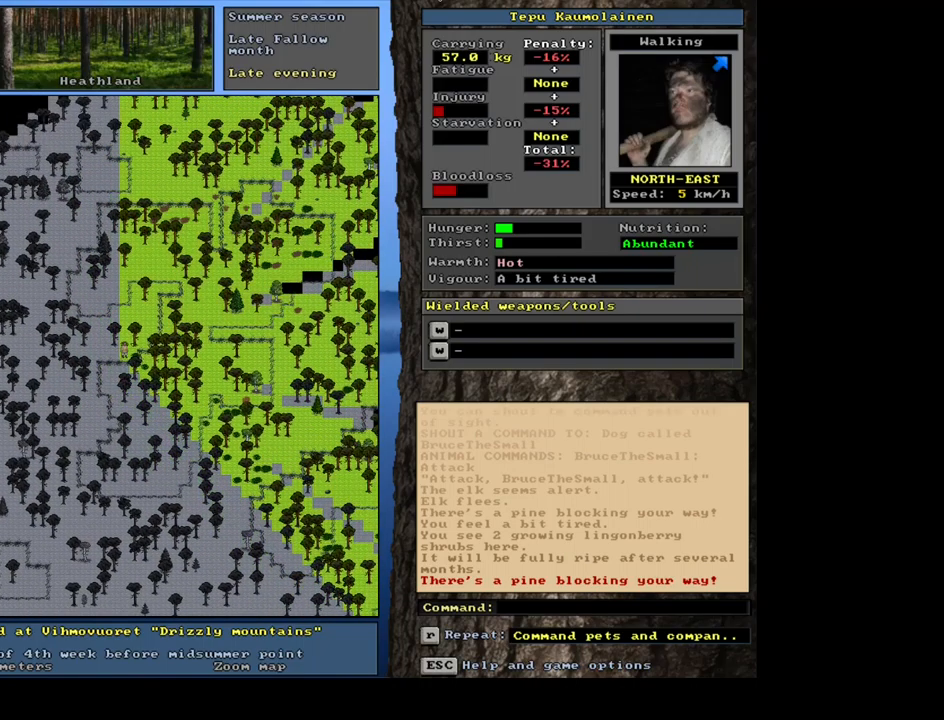
{"keys": ["ctrl_l"], "mouse": [], "events": [[184, "num8", "down"], [284, "num8", "up"], [334, "num9", "down"], [450, "num9", "up"]]}
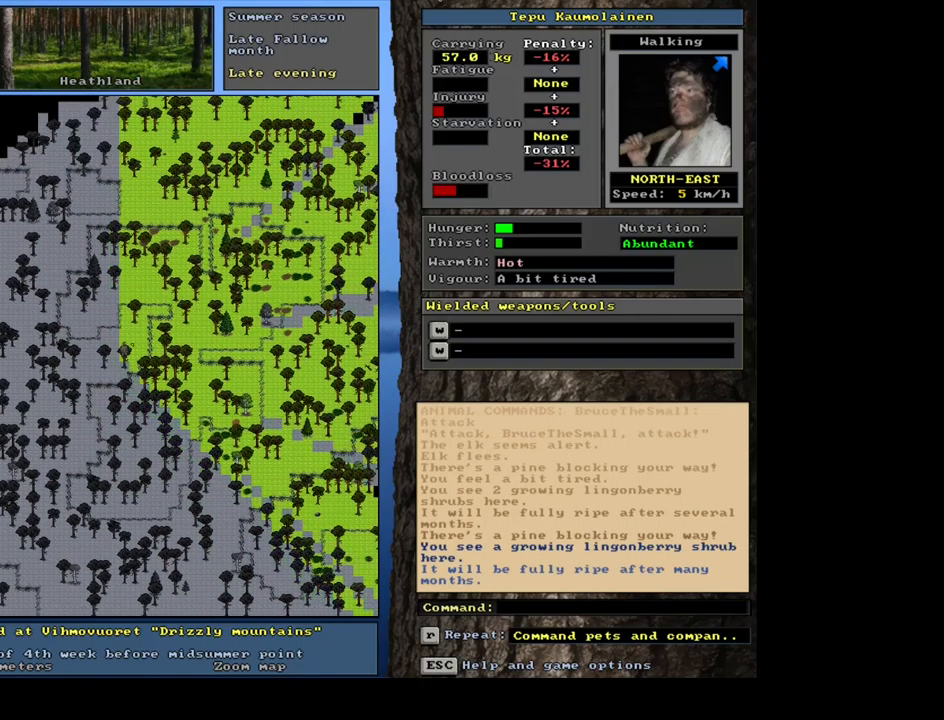
{"keys": ["num3"], "mouse": [], "events": [[317, "ctrl_l", "up"], [434, "num3", "down"]]}
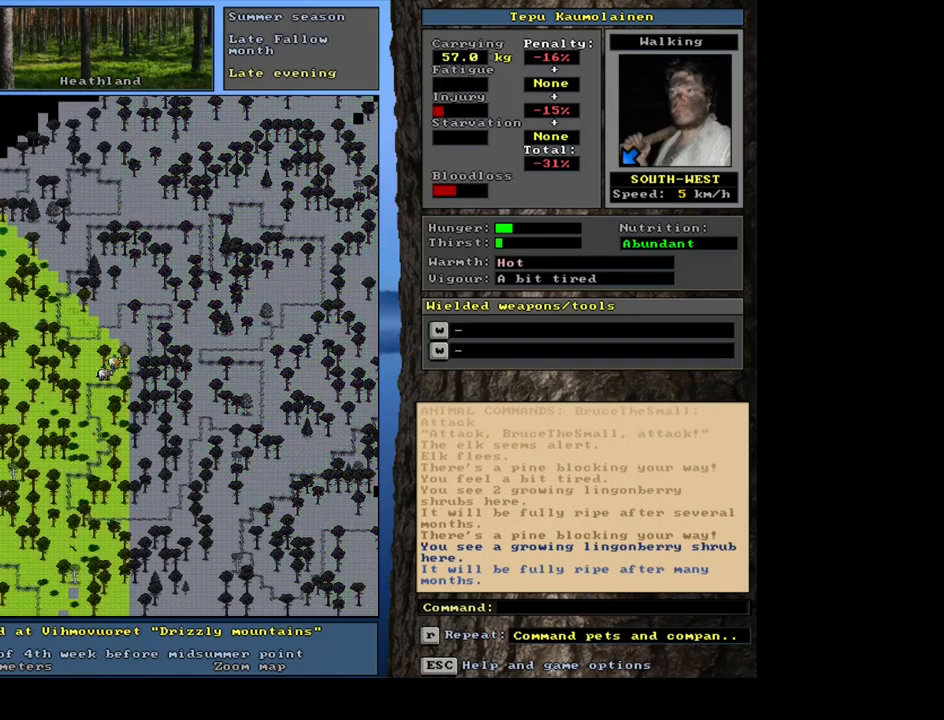
{"keys": [], "mouse": [], "events": [[17, "num3", "up"]]}
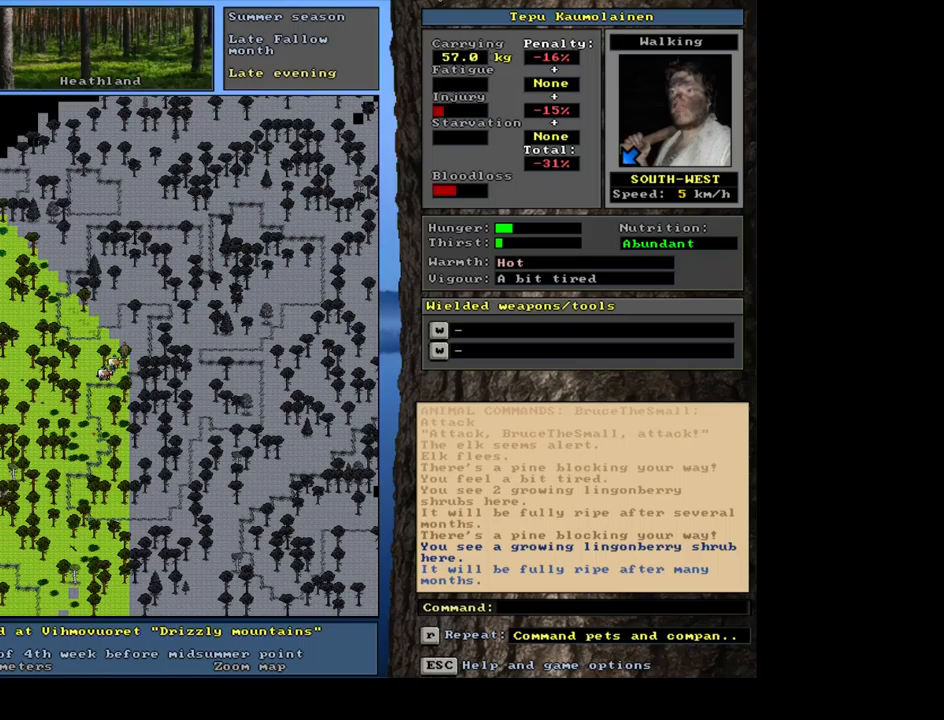
{"keys": ["g", "shift_l"], "mouse": [], "events": [[183, "shift_l", "down"], [483, "g", "down"]]}
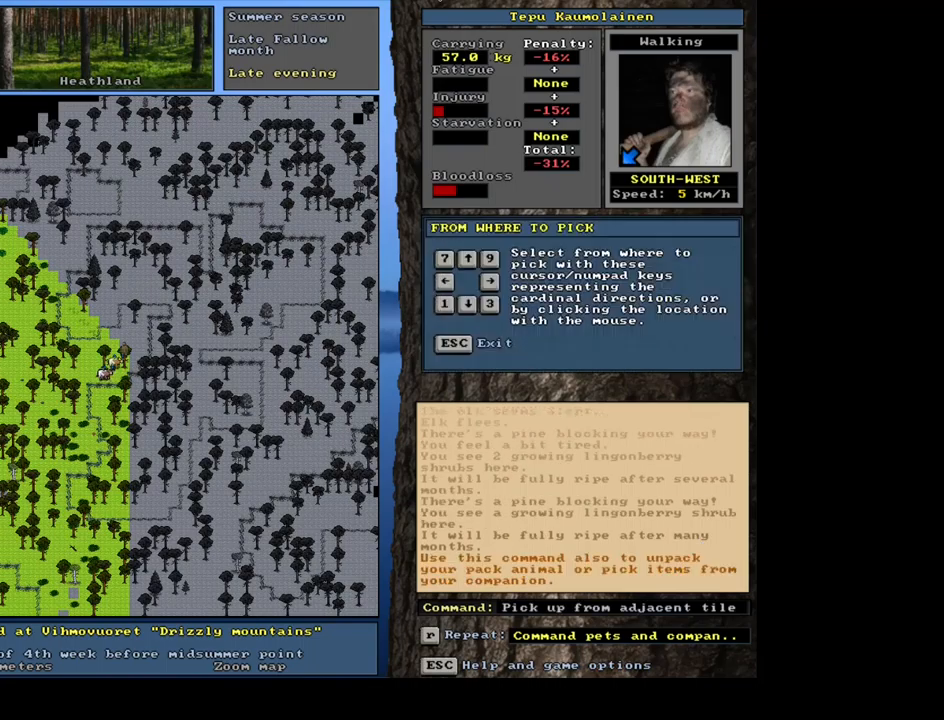
{"keys": [], "mouse": [], "events": [[67, "g", "up"], [100, "shift_l", "up"], [200, "1", "down"], [317, "1", "up"]]}
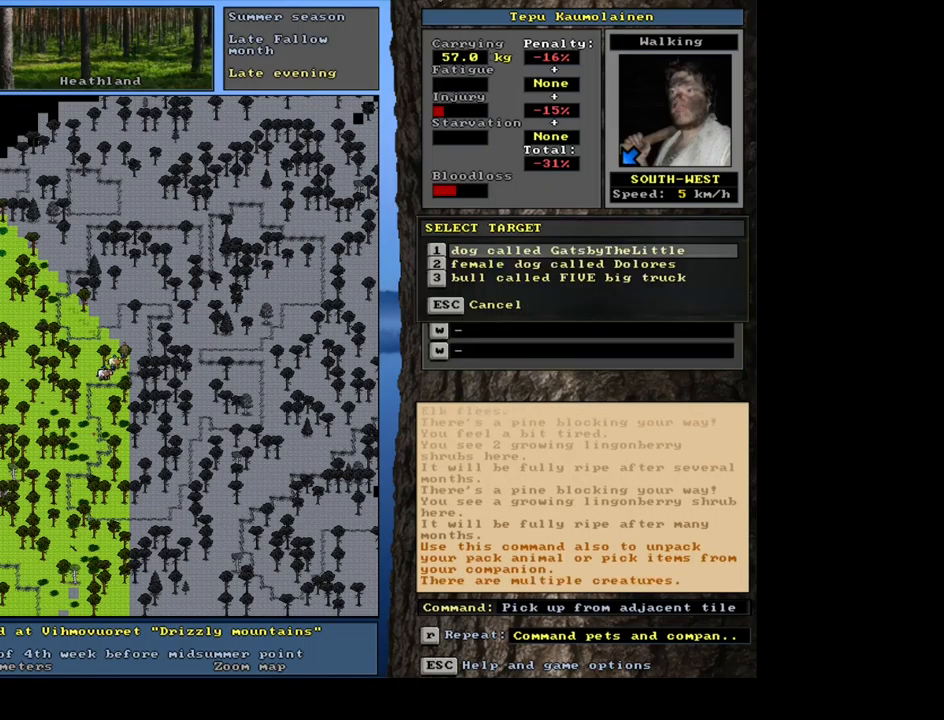
{"keys": [], "mouse": [], "events": []}
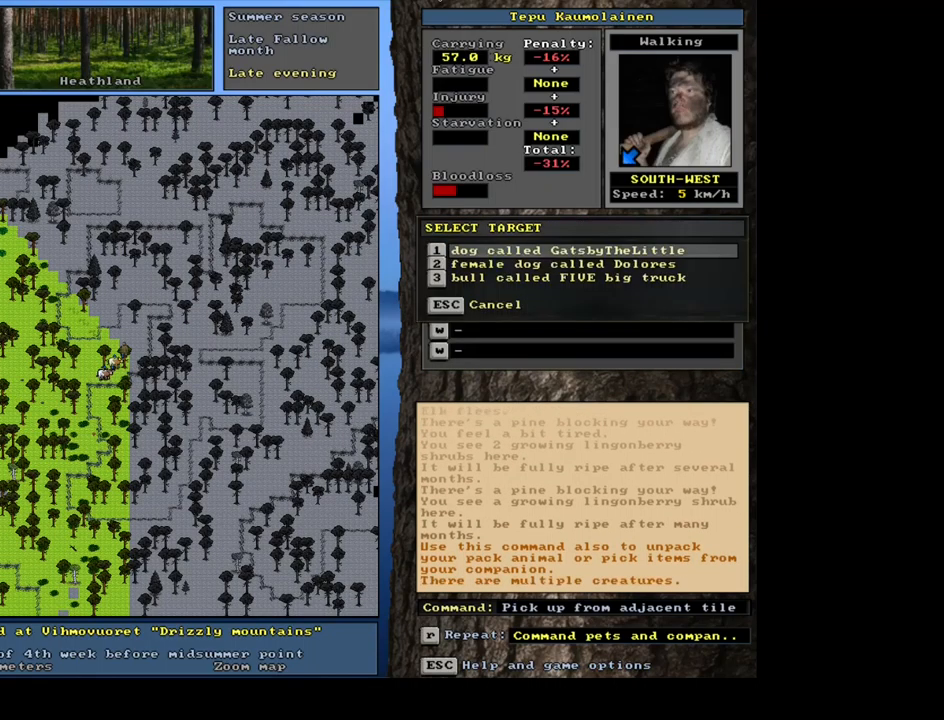
{"keys": [], "mouse": [], "events": [[383, "escape", "down"], [467, "escape", "up"]]}
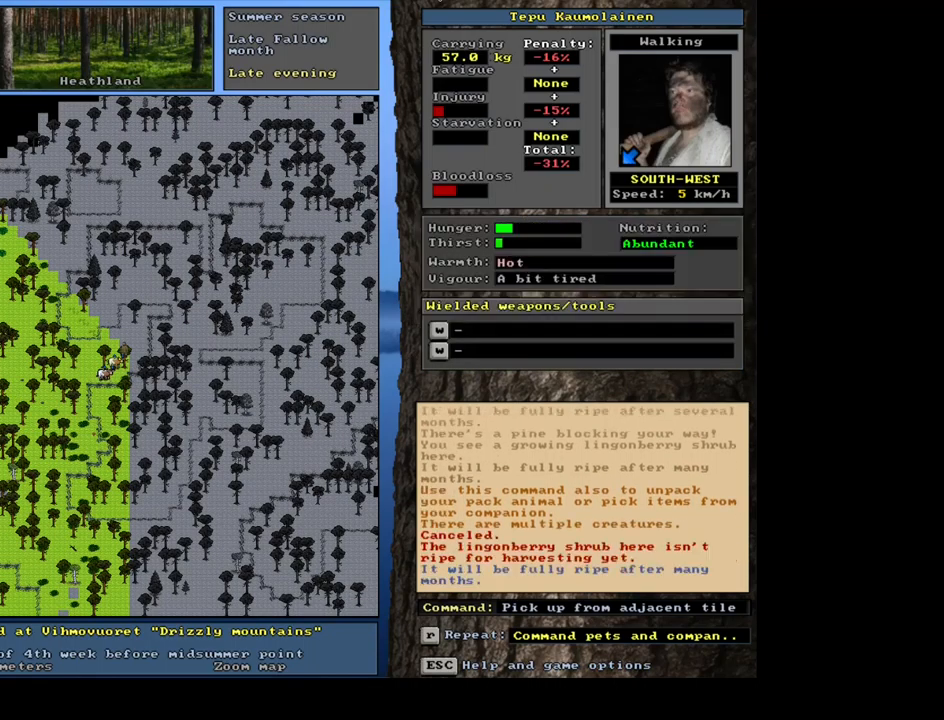
{"keys": [], "mouse": [], "events": [[150, "ctrl_l", "down"], [200, "num1", "down"], [283, "num1", "up"], [350, "ctrl_l", "up"]]}
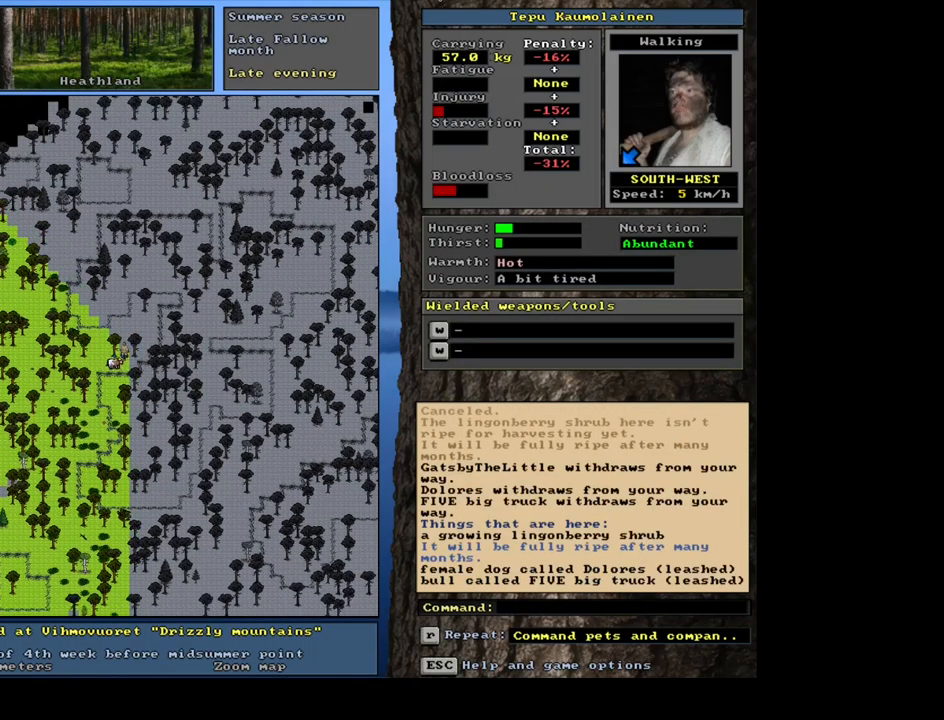
{"keys": ["g", "shift_l"], "mouse": [], "events": [[200, "shift_l", "down"], [483, "g", "down"]]}
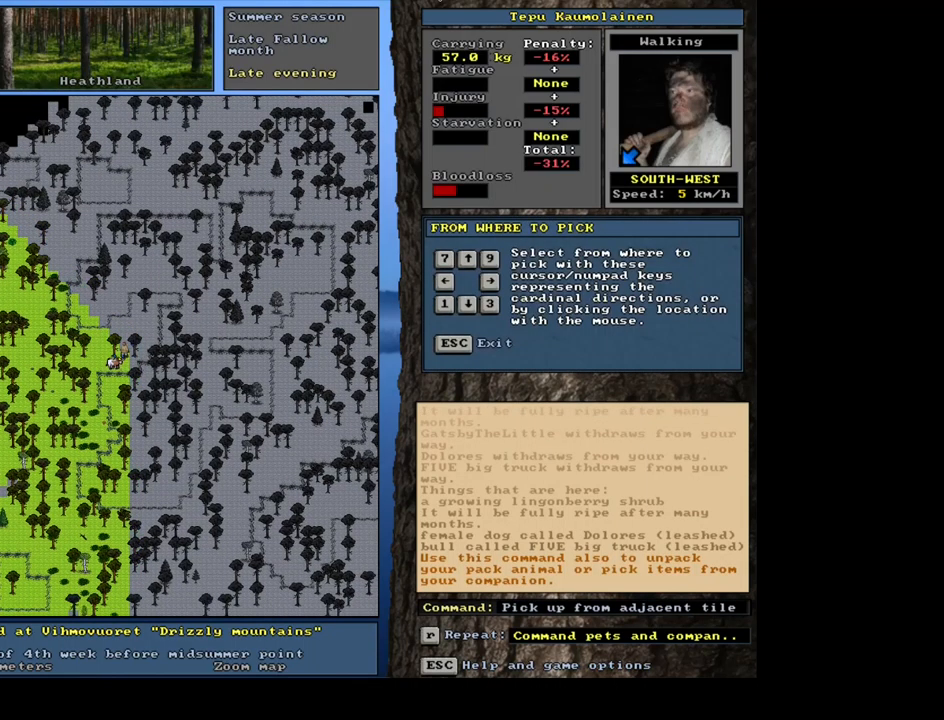
{"keys": [], "mouse": [], "events": [[50, "g", "up"], [50, "shift_l", "up"], [150, "1", "down"], [283, "1", "up"]]}
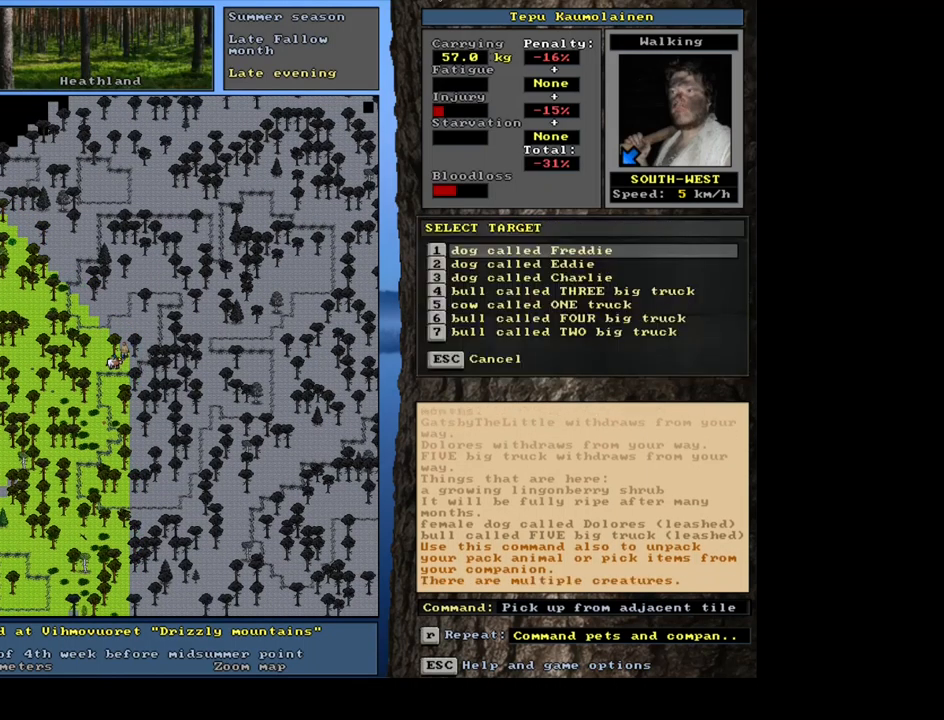
{"keys": ["num2"], "mouse": [], "events": [[117, "num2", "down"], [200, "num2", "up"], [283, "num2", "down"], [367, "num2", "up"], [467, "num2", "down"]]}
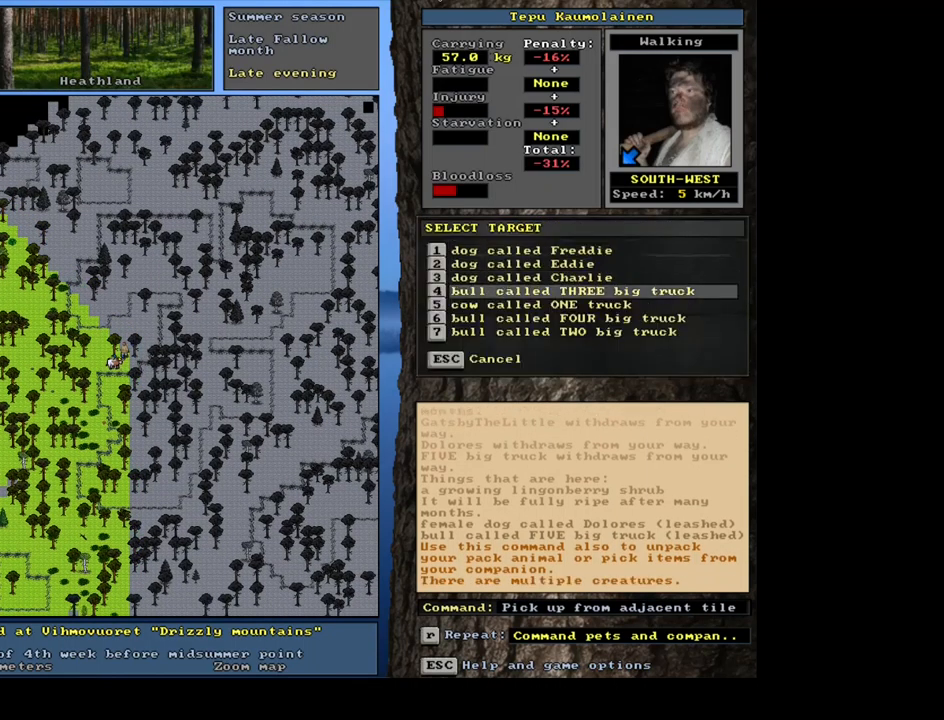
{"keys": [], "mouse": [], "events": [[33, "num2", "up"]]}
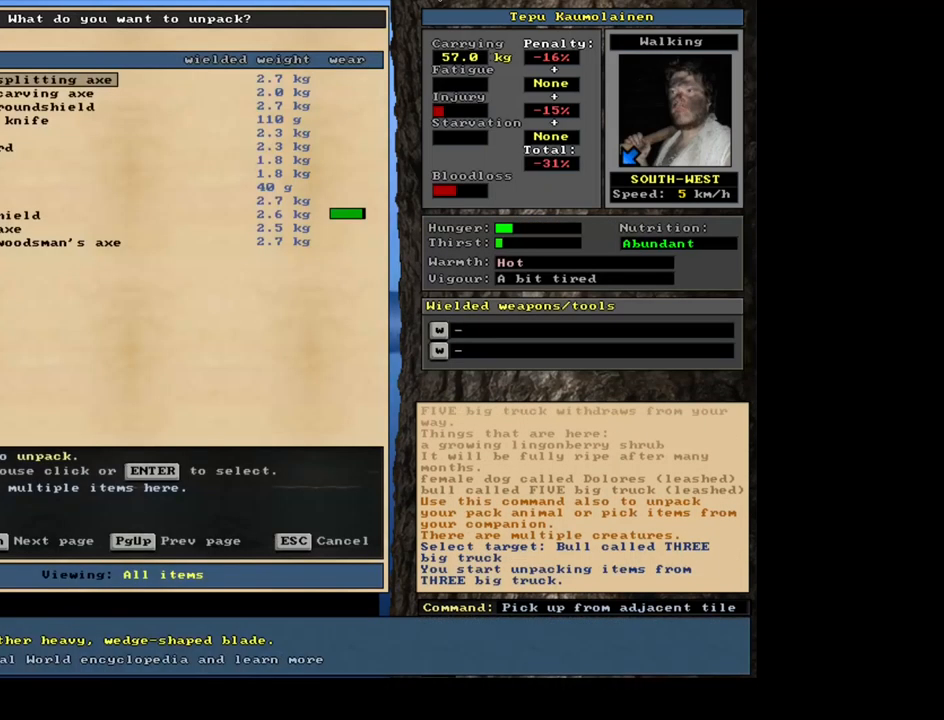
{"keys": ["num2"], "mouse": [], "events": [[83, "num2", "down"]]}
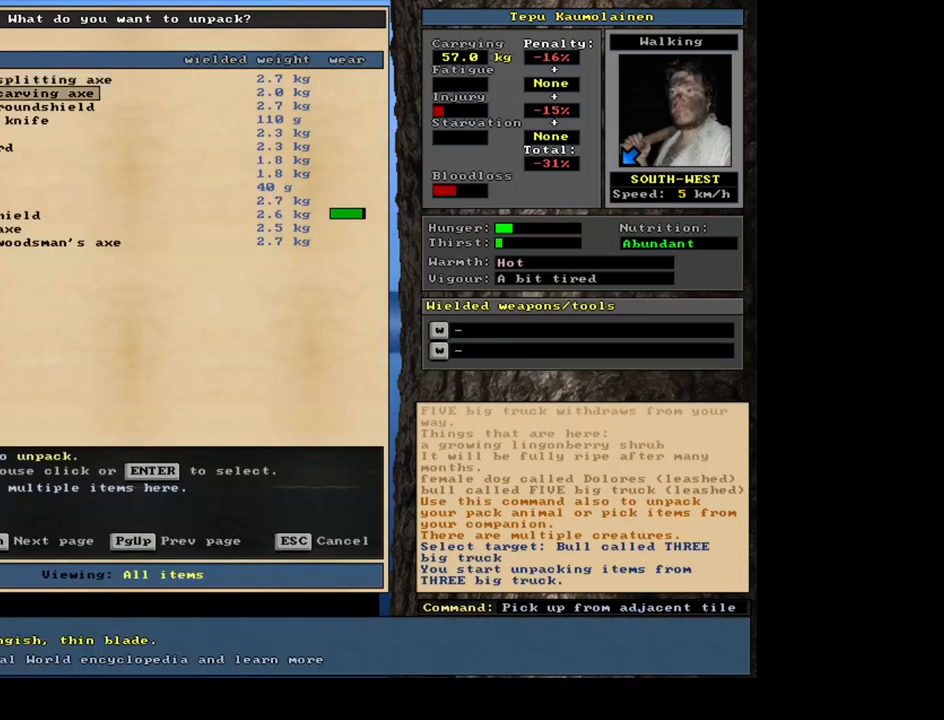
{"keys": [], "mouse": [], "events": [[84, "num2", "up"], [117, "num2", "down"], [134, "num2", "up"], [150, "num2", "down"], [167, "num2", "up"], [184, "num2", "down"], [200, "num2", "up"], [384, "num2", "down"], [434, "num2", "up"]]}
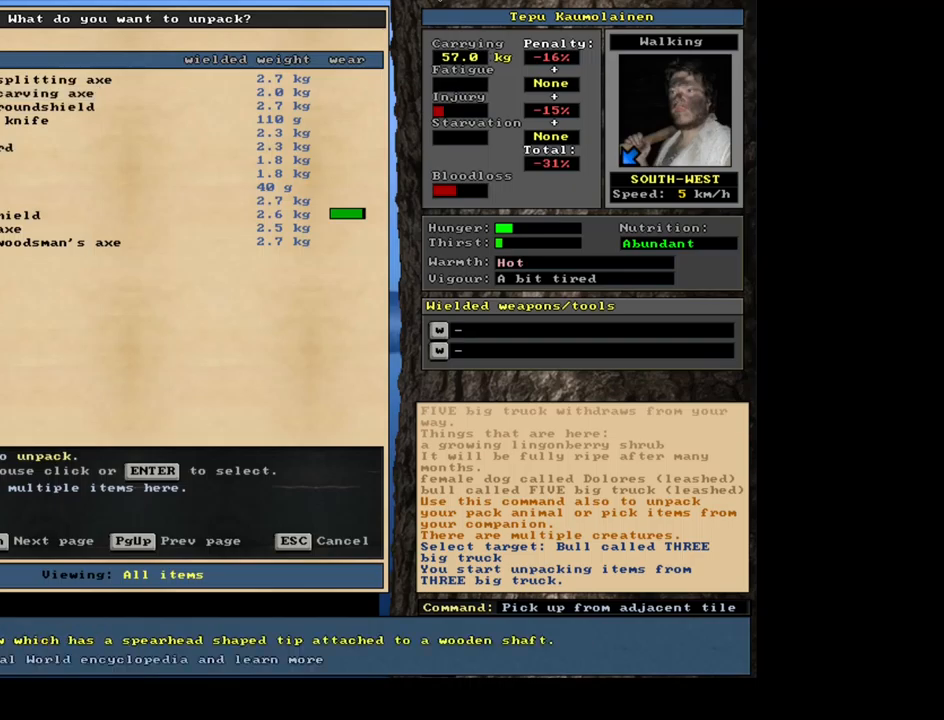
{"keys": [], "mouse": [], "events": [[250, "num8", "down"], [317, "num8", "up"]]}
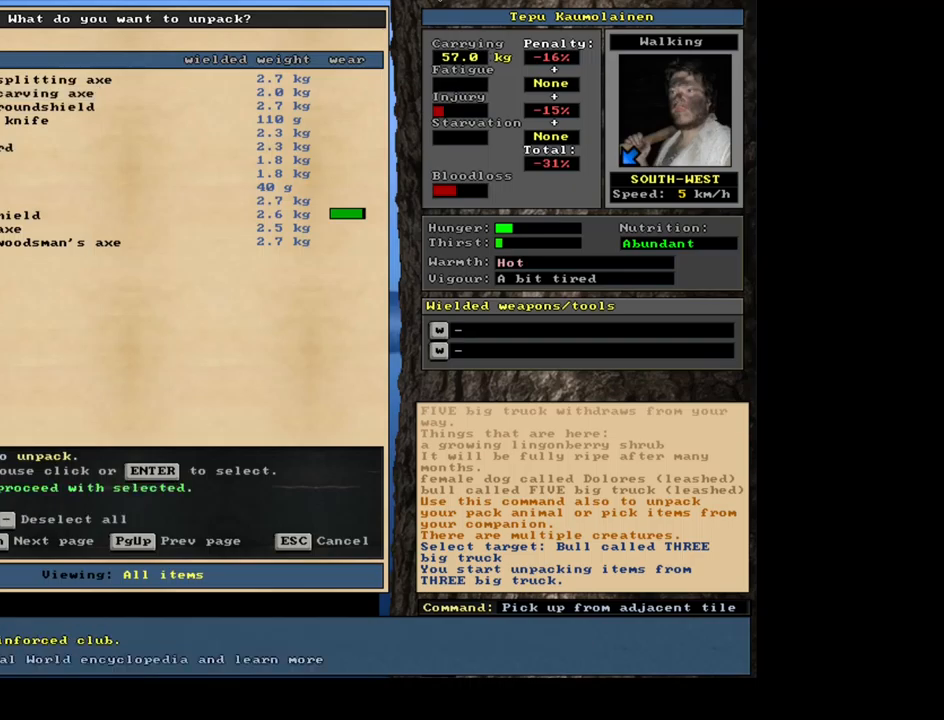
{"keys": [], "mouse": [], "events": [[284, "space", "down"], [384, "space", "up"]]}
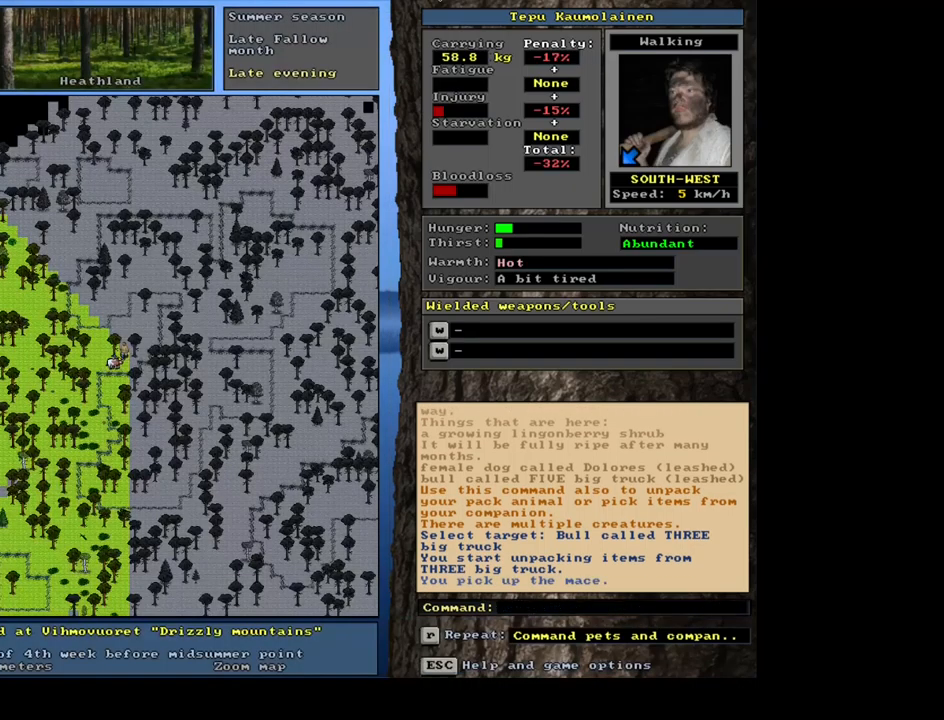
{"keys": [], "mouse": [], "events": []}
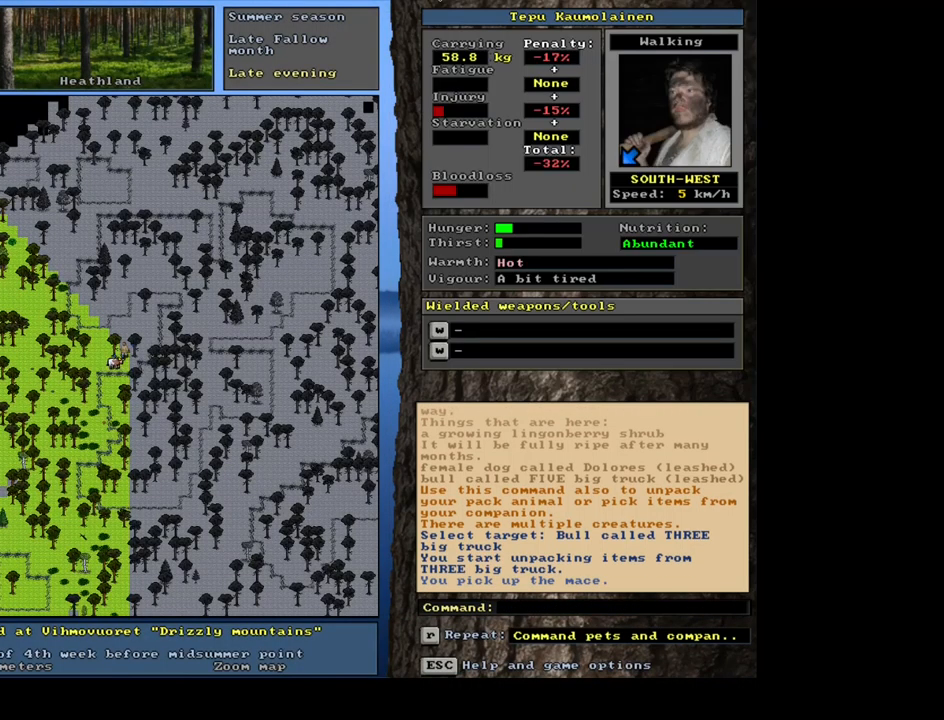
{"keys": [], "mouse": [], "events": [[217, "w", "down"], [334, "w", "up"]]}
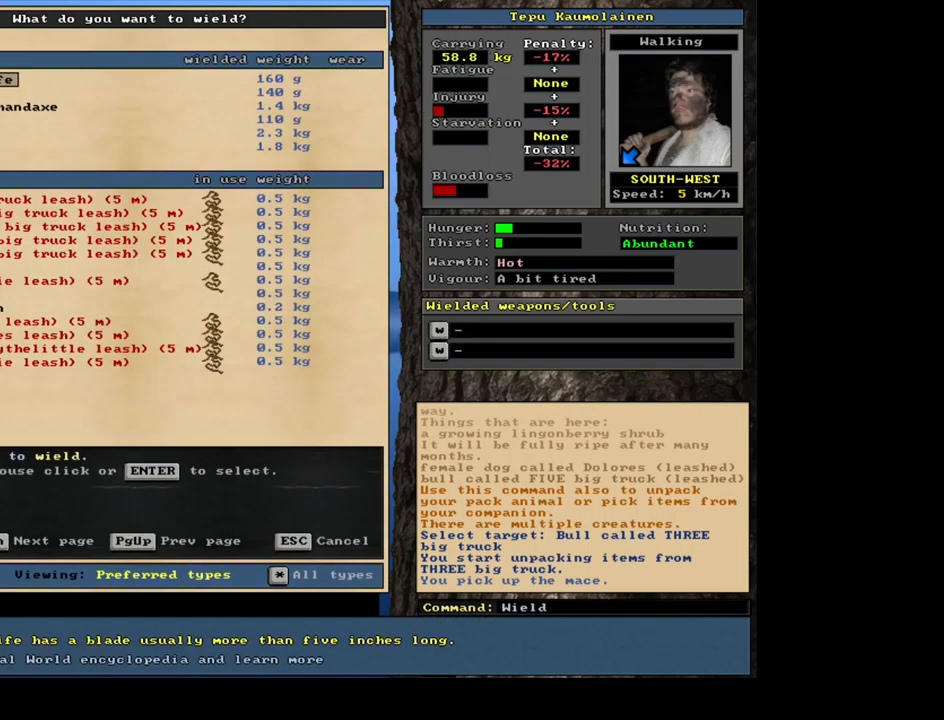
{"keys": ["down"], "mouse": [], "events": [[467, "down", "down"]]}
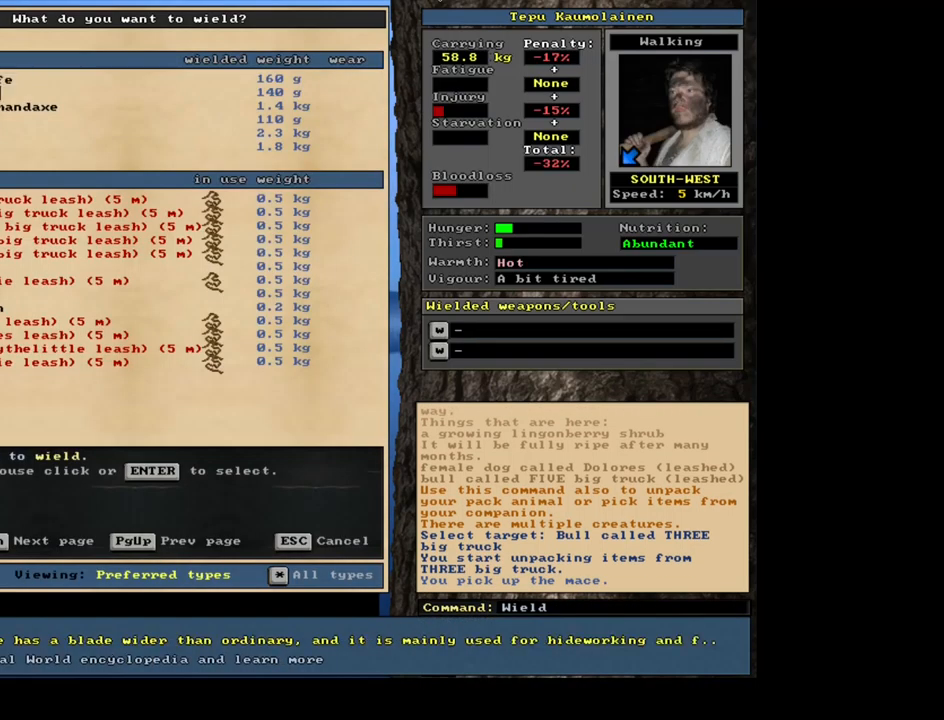
{"keys": ["down"], "mouse": [], "events": [[17, "down", "up"], [134, "down", "down"], [200, "down", "up"], [300, "down", "down"], [367, "down", "up"], [450, "down", "down"]]}
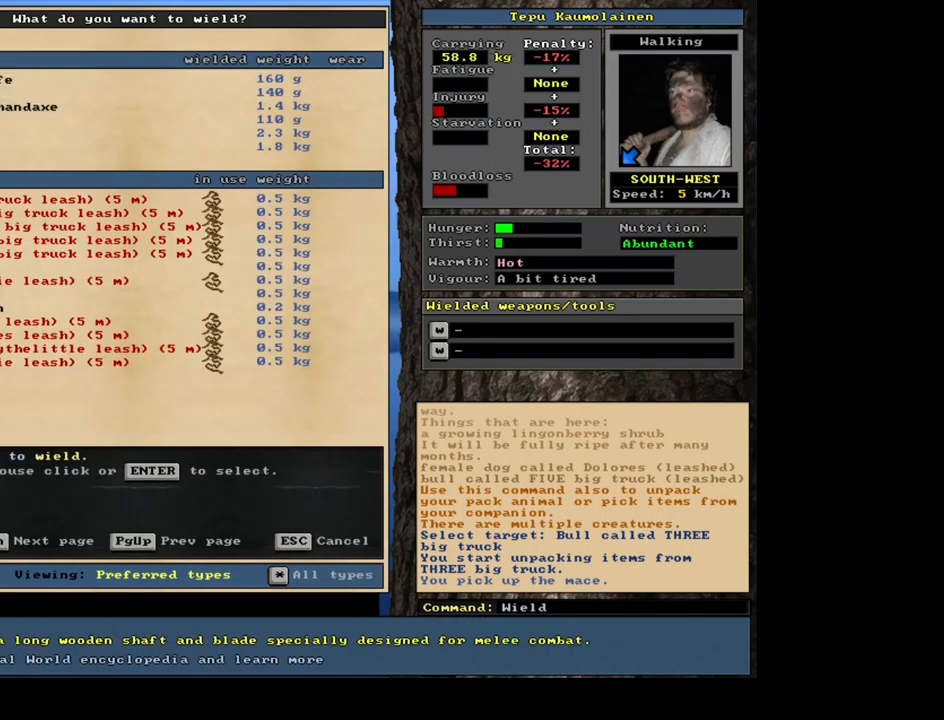
{"keys": [], "mouse": [], "events": [[50, "down", "up"], [150, "down", "down"], [217, "down", "up"], [334, "return", "down"], [434, "return", "up"]]}
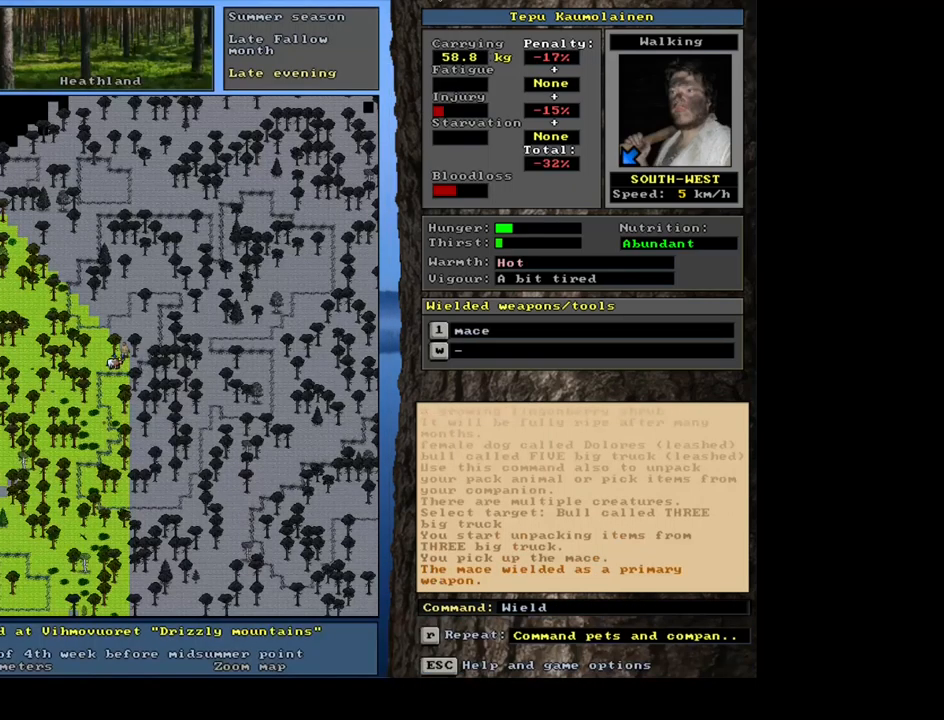
{"keys": [], "mouse": [], "events": [[417, "num3", "down"], [500, "num3", "up"]]}
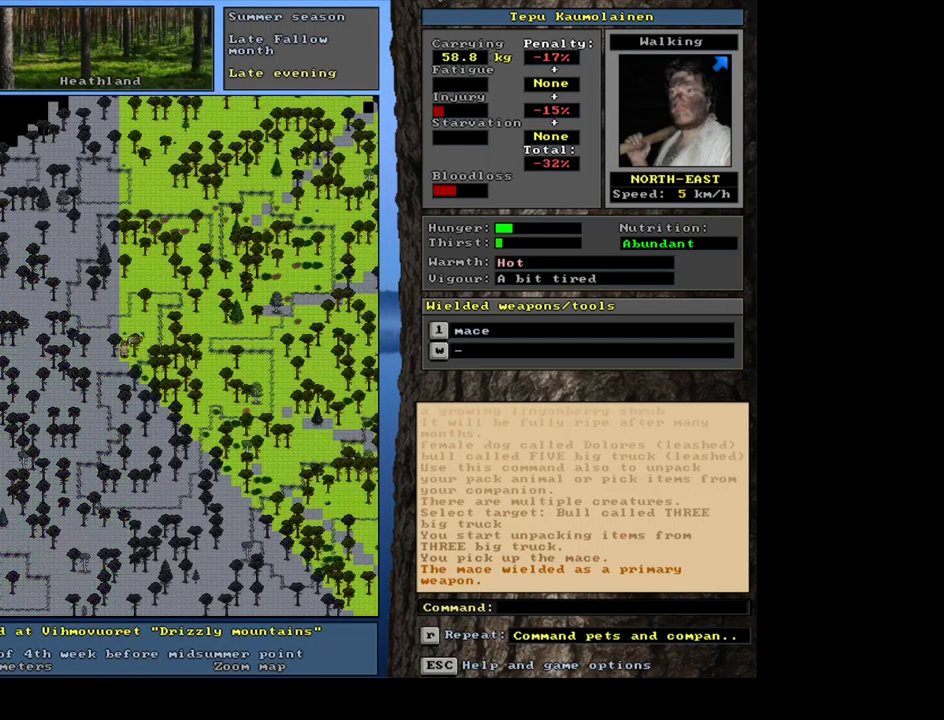
{"keys": ["ctrl_l", "num9"], "mouse": [], "events": [[117, "ctrl_l", "down"], [267, "num9", "down"], [350, "num9", "up"], [467, "num9", "down"]]}
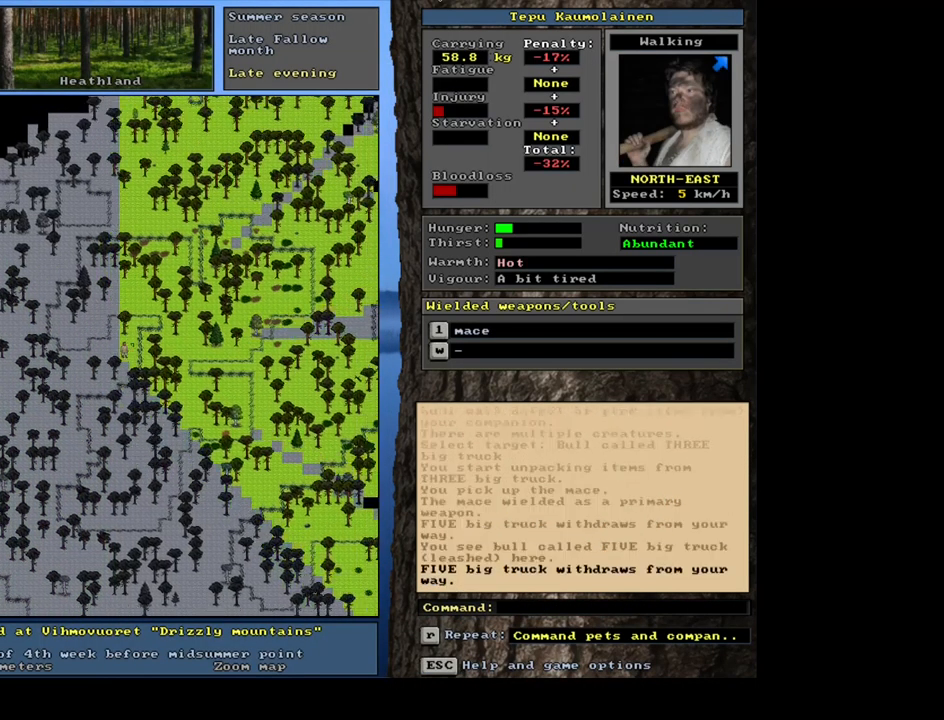
{"keys": ["ctrl_l"], "mouse": [], "events": [[67, "num9", "up"], [200, "num9", "down"], [266, "num9", "up"]]}